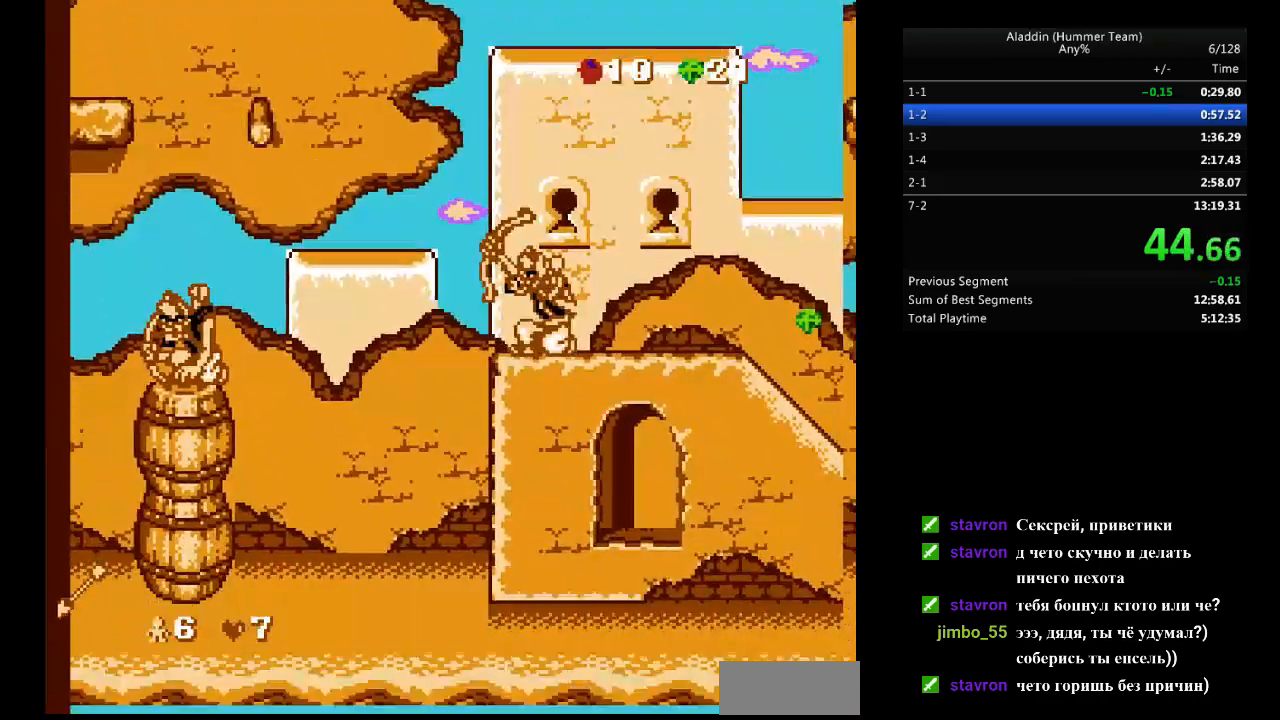
Gameplay with a controller (Nintendo layout); each line is a JSON object with the inputs held at the frame after it. "events" lists button and stick changes between this image and that frame as [ms after this image, input, new state], when the widget could be followed in between. Not read: L3 R3.
{"buttons": ["DPAD_RIGHT"], "events": [[183, "B", "down"], [267, "B", "up"]]}
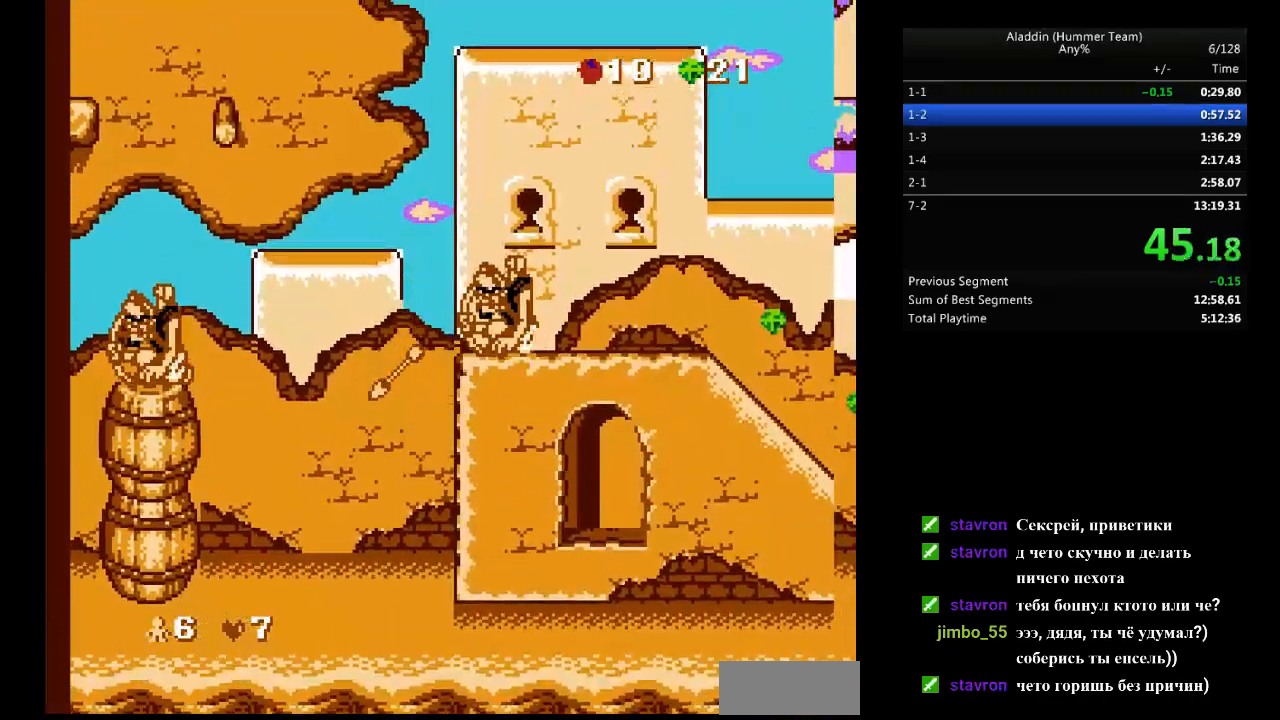
{"buttons": ["DPAD_RIGHT"], "events": [[33, "DPAD_UP", "down"], [133, "DPAD_UP", "up"]]}
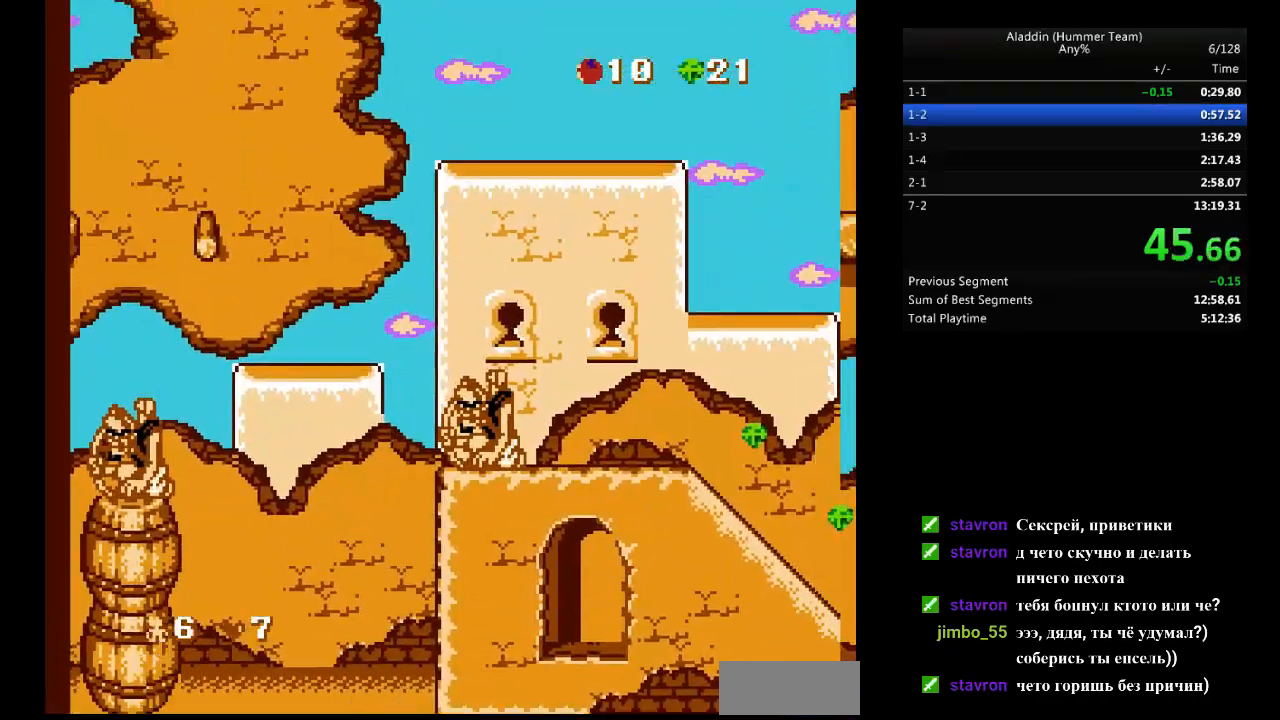
{"buttons": ["DPAD_RIGHT"], "events": []}
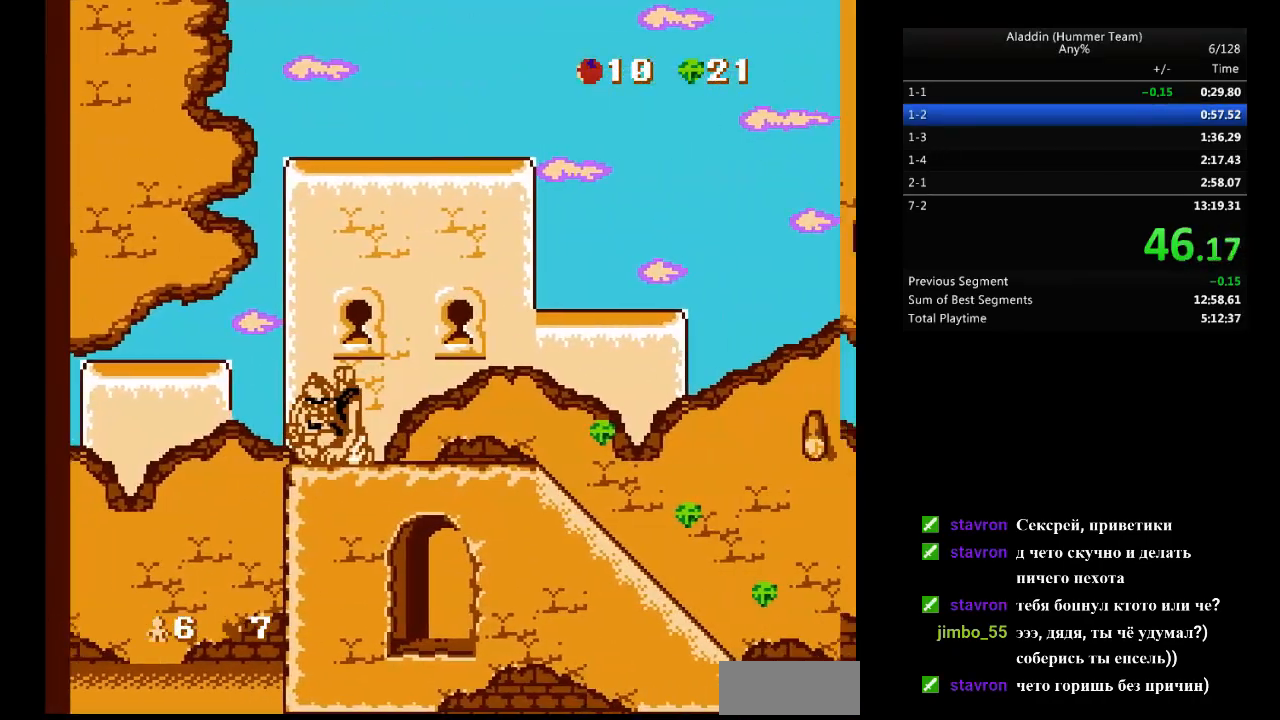
{"buttons": ["DPAD_RIGHT"], "events": []}
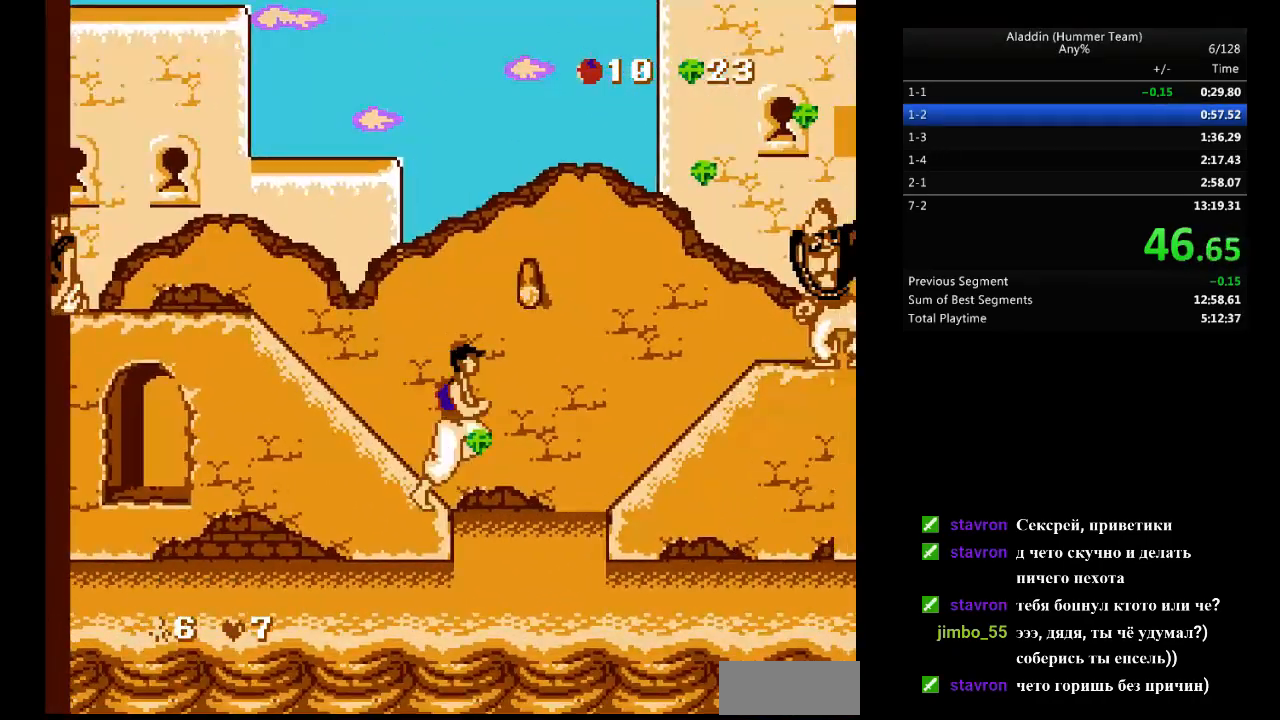
{"buttons": ["DPAD_RIGHT"], "events": [[233, "B", "down"], [283, "A", "down"], [300, "B", "up"], [350, "A", "up"]]}
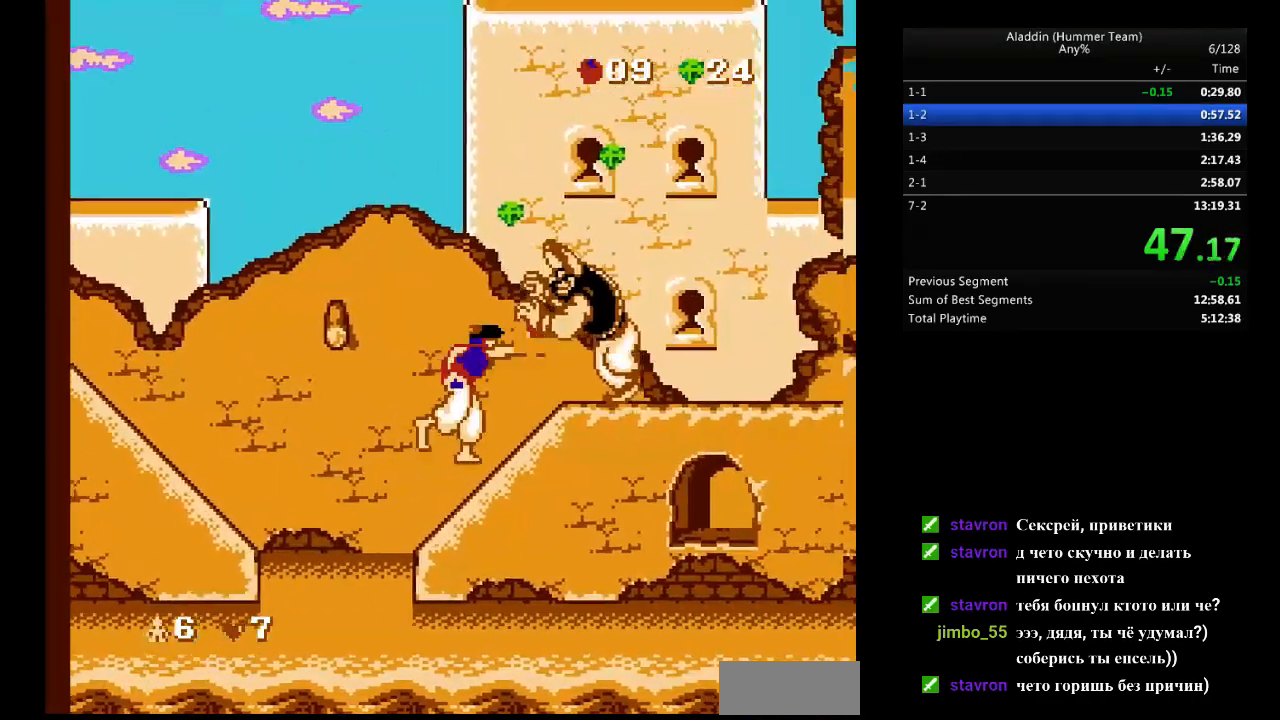
{"buttons": ["DPAD_RIGHT"], "events": []}
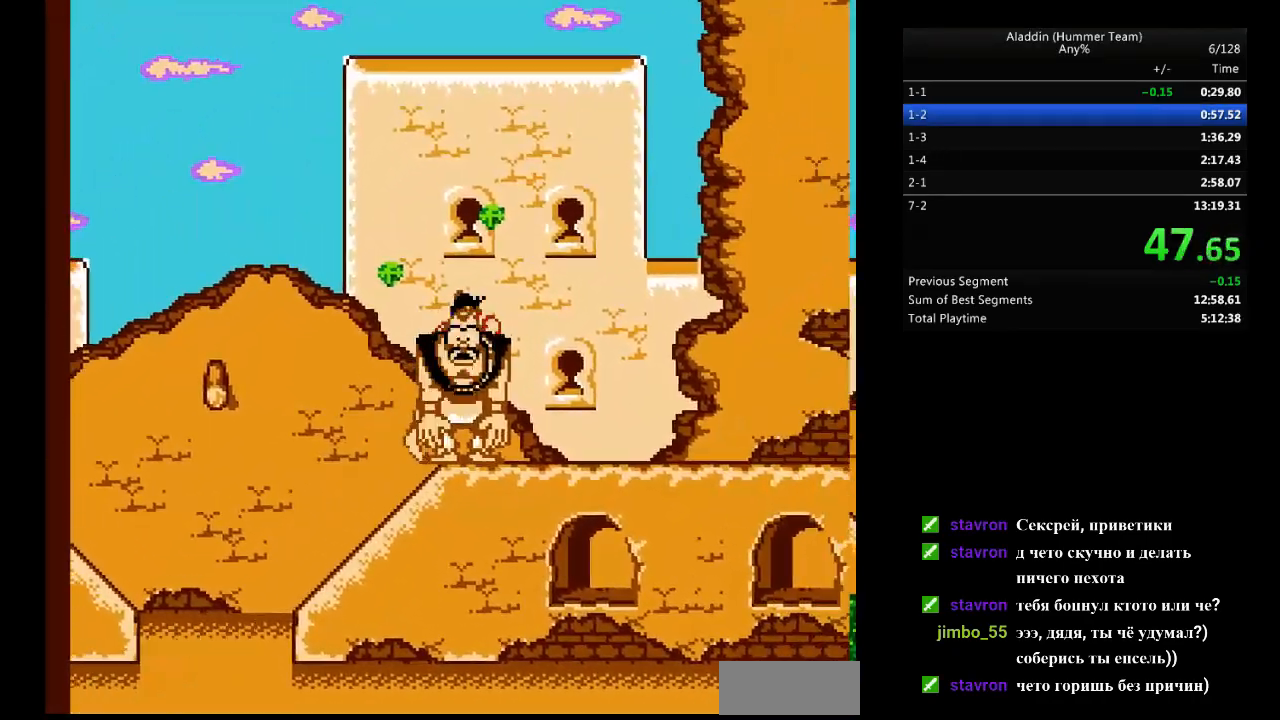
{"buttons": ["B", "DPAD_RIGHT"], "events": [[450, "B", "down"]]}
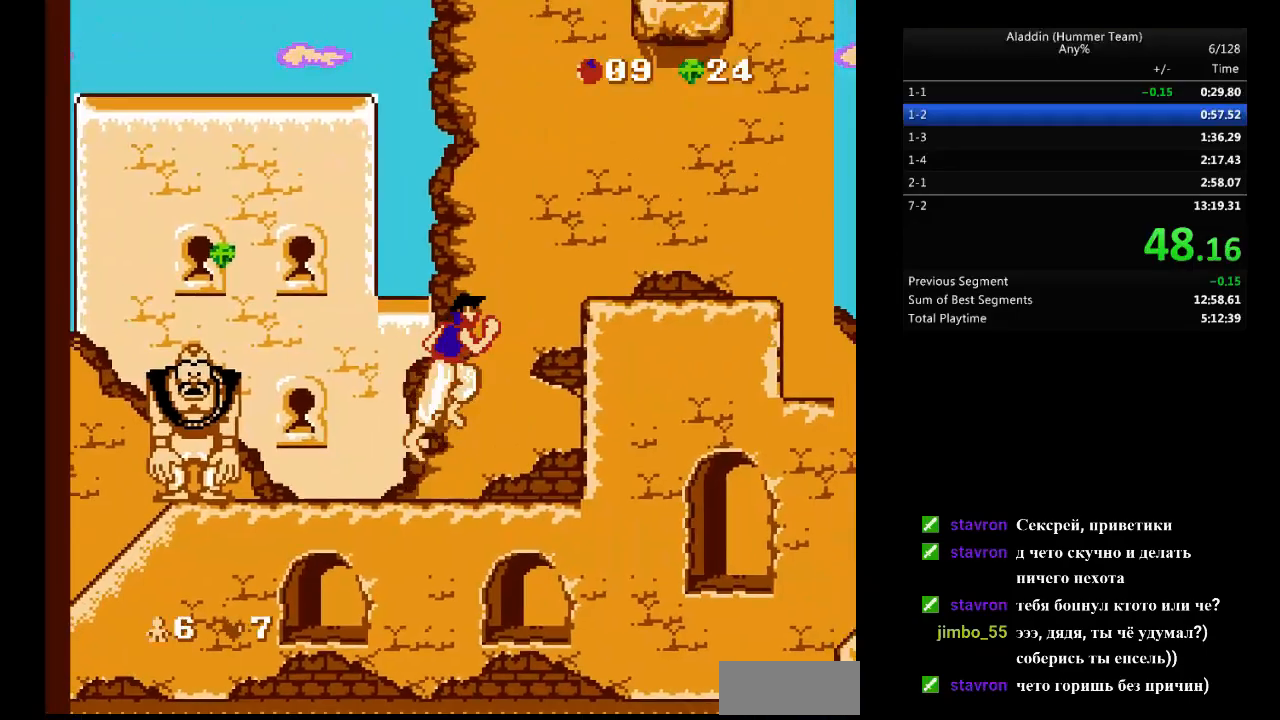
{"buttons": ["DPAD_RIGHT"], "events": [[383, "B", "up"]]}
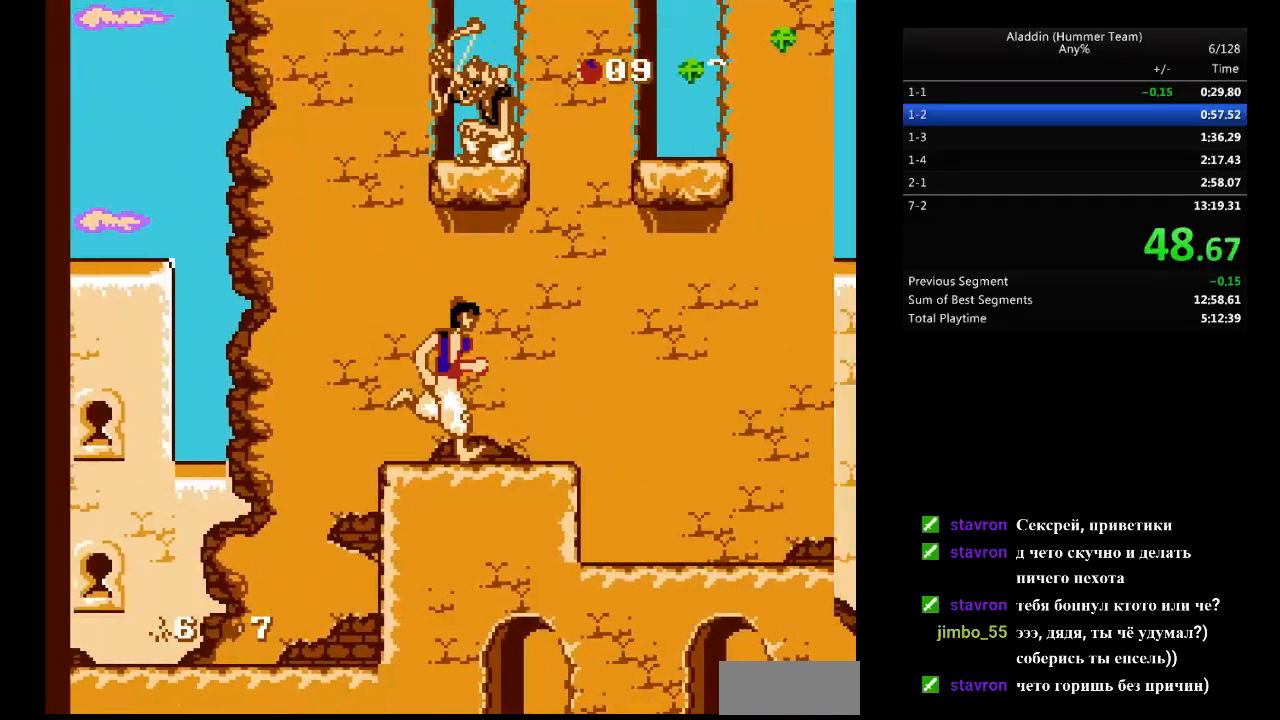
{"buttons": ["DPAD_UP"], "events": [[150, "B", "down"], [333, "B", "up"], [467, "DPAD_UP", "down"], [483, "DPAD_RIGHT", "up"]]}
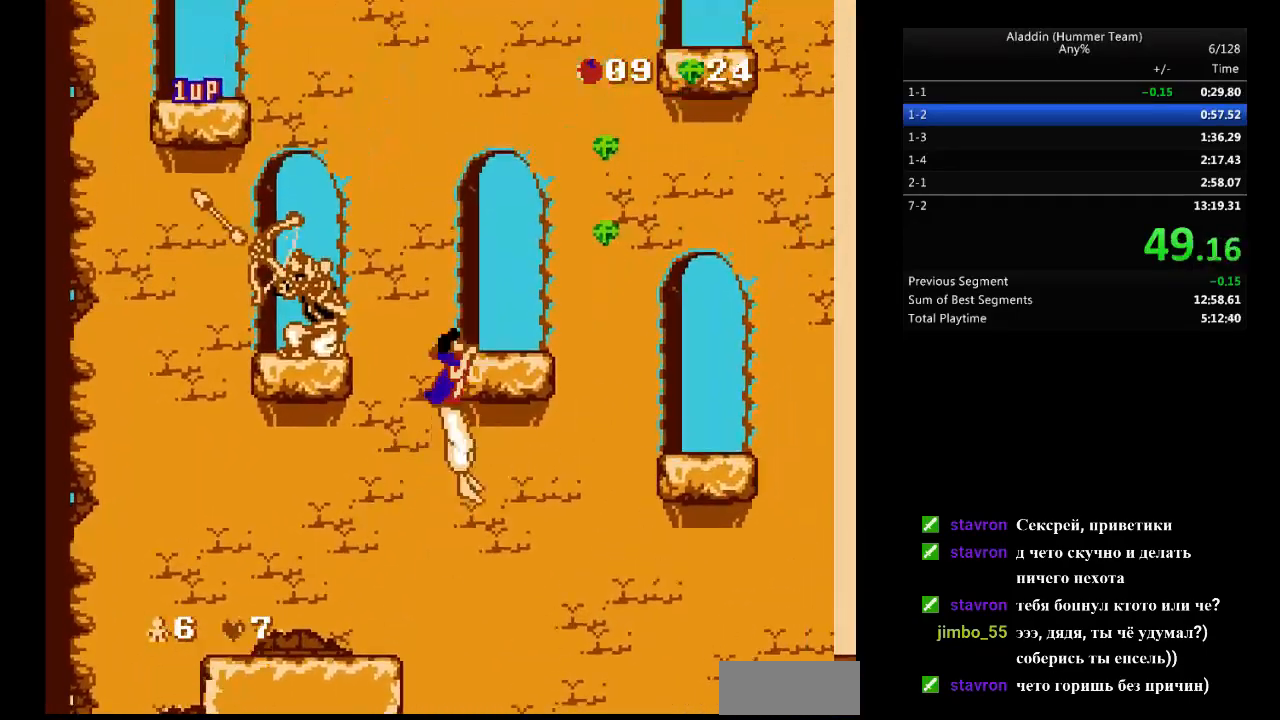
{"buttons": ["DPAD_RIGHT"], "events": [[17, "DPAD_RIGHT", "down"], [67, "DPAD_UP", "up"]]}
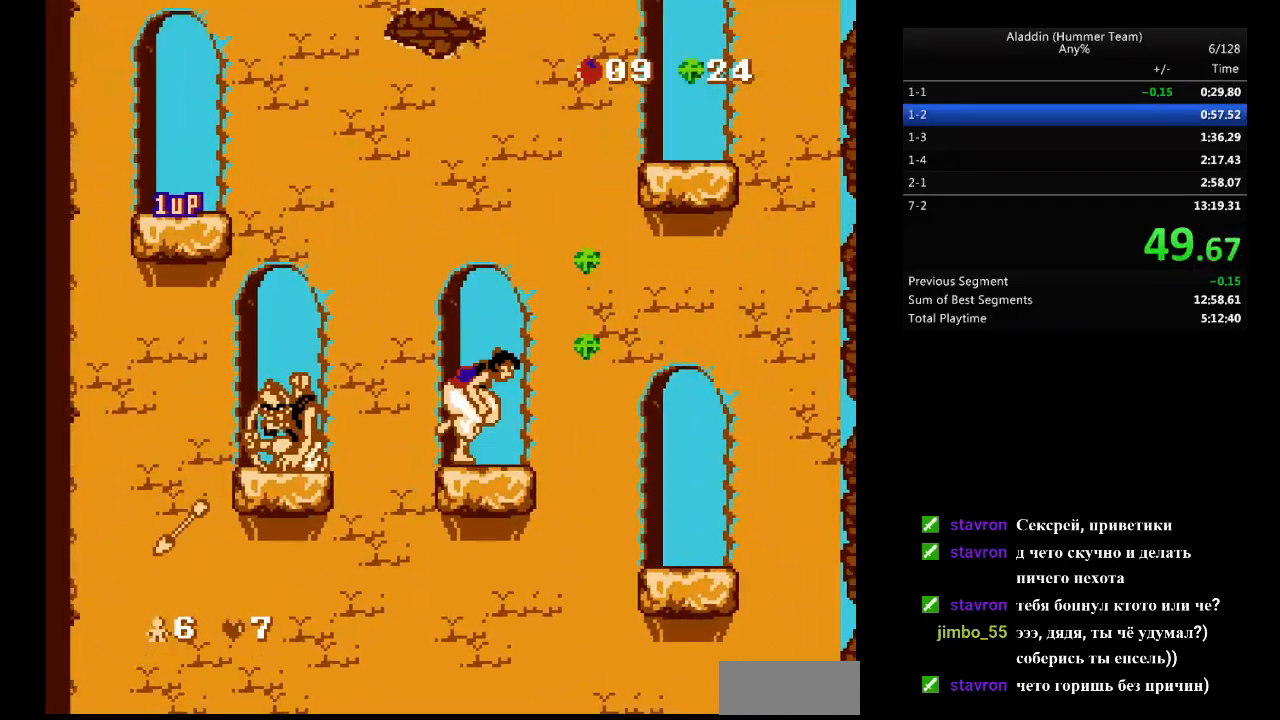
{"buttons": ["DPAD_RIGHT"], "events": [[283, "B", "down"], [467, "B", "up"]]}
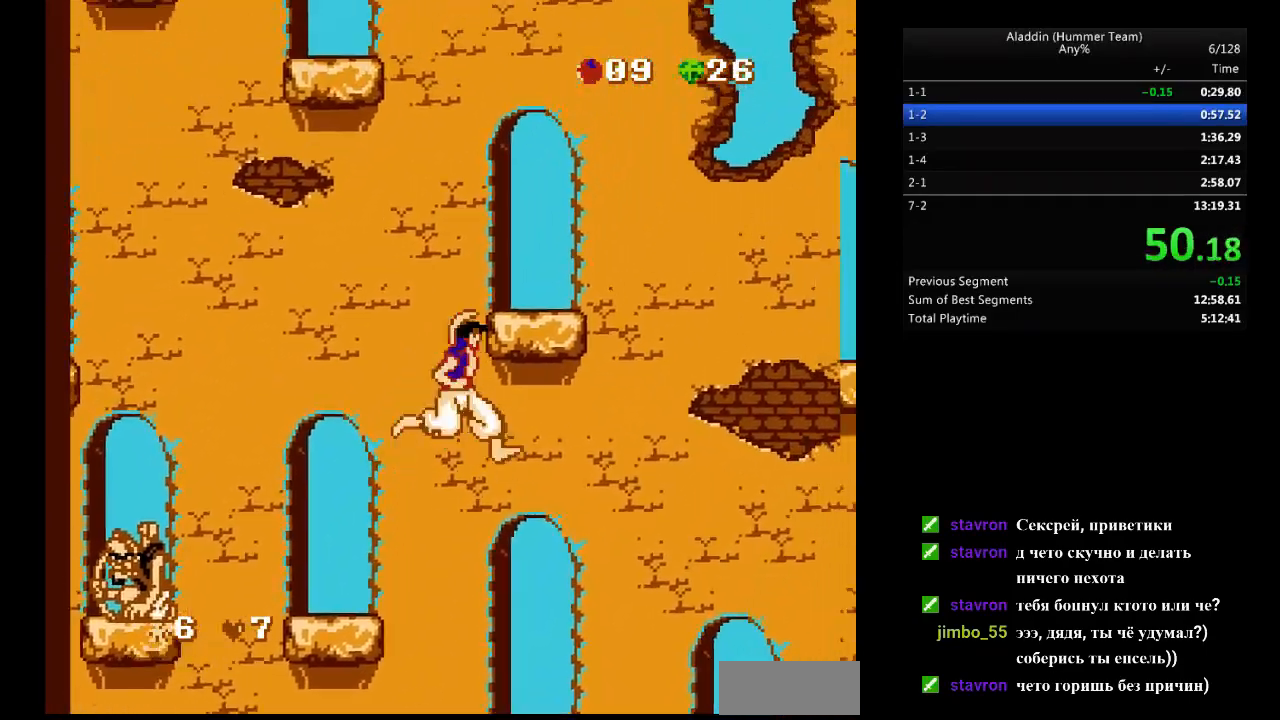
{"buttons": ["DPAD_RIGHT"], "events": [[117, "DPAD_UP", "down"], [150, "DPAD_RIGHT", "up"], [167, "DPAD_RIGHT", "down"], [217, "DPAD_UP", "up"]]}
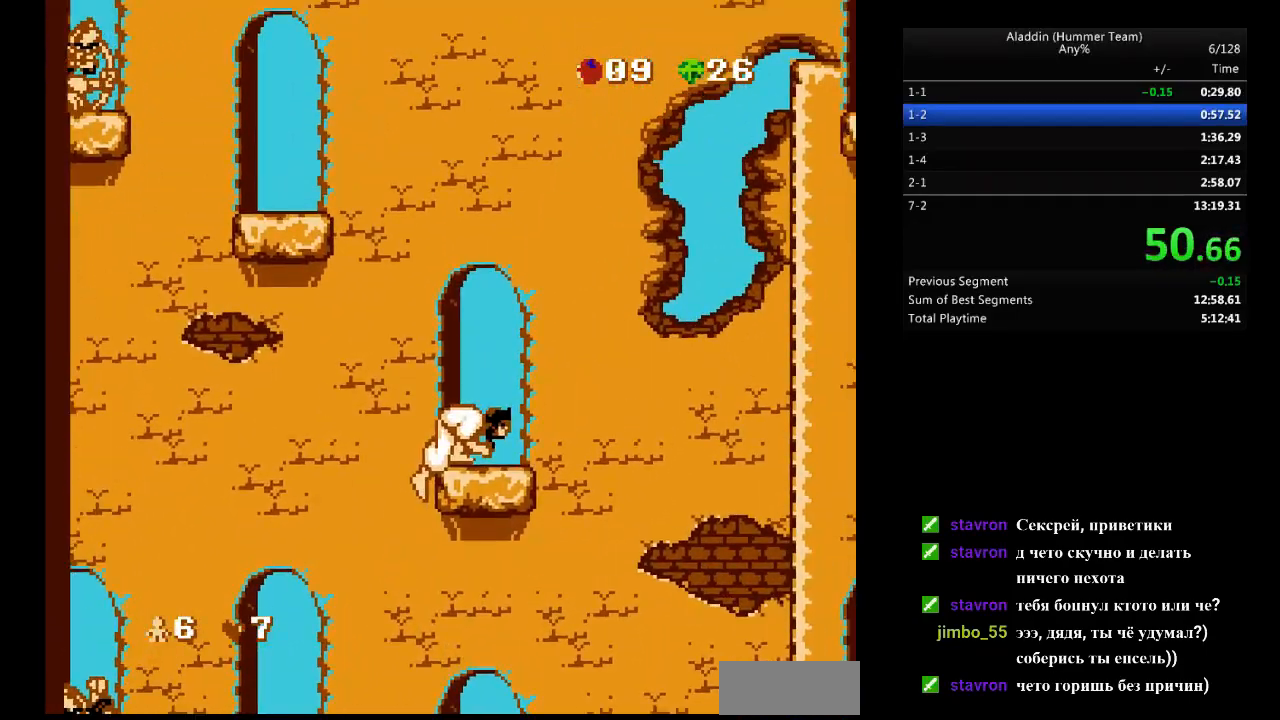
{"buttons": ["DPAD_LEFT"], "events": [[350, "DPAD_RIGHT", "up"], [383, "DPAD_LEFT", "down"]]}
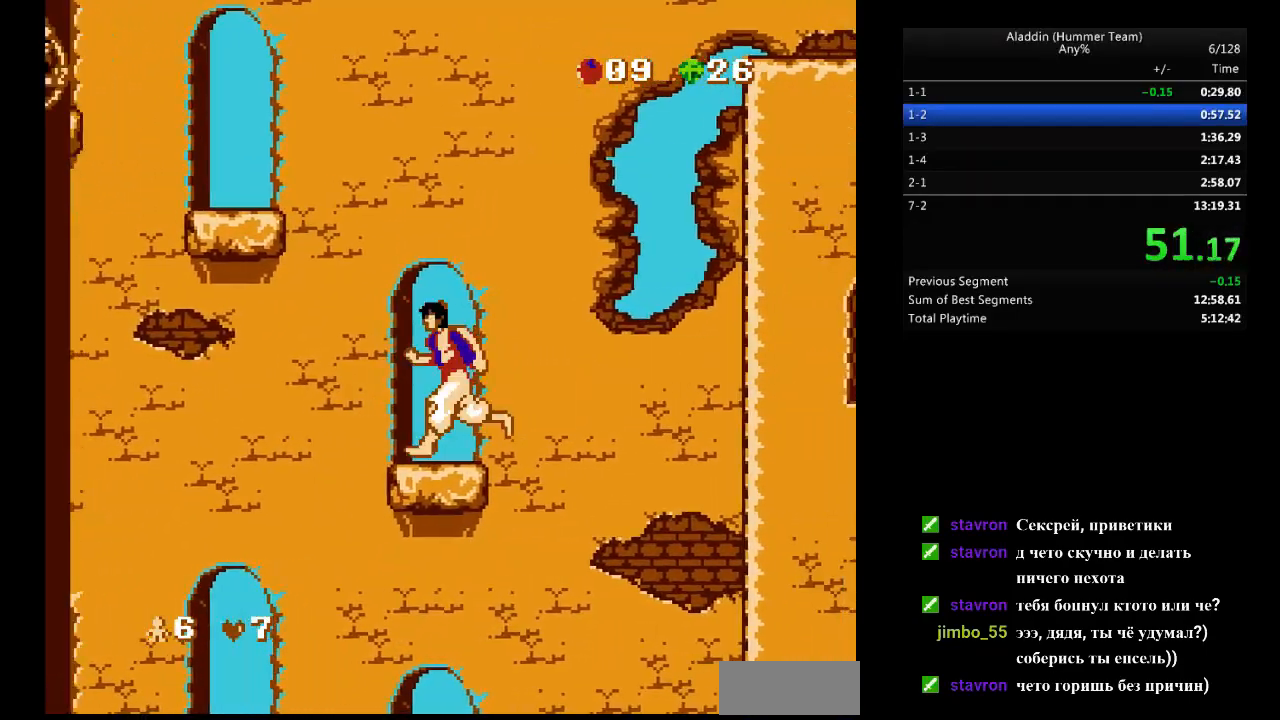
{"buttons": ["DPAD_UP", "DPAD_LEFT"], "events": [[83, "B", "down"], [233, "B", "up"], [483, "DPAD_UP", "down"]]}
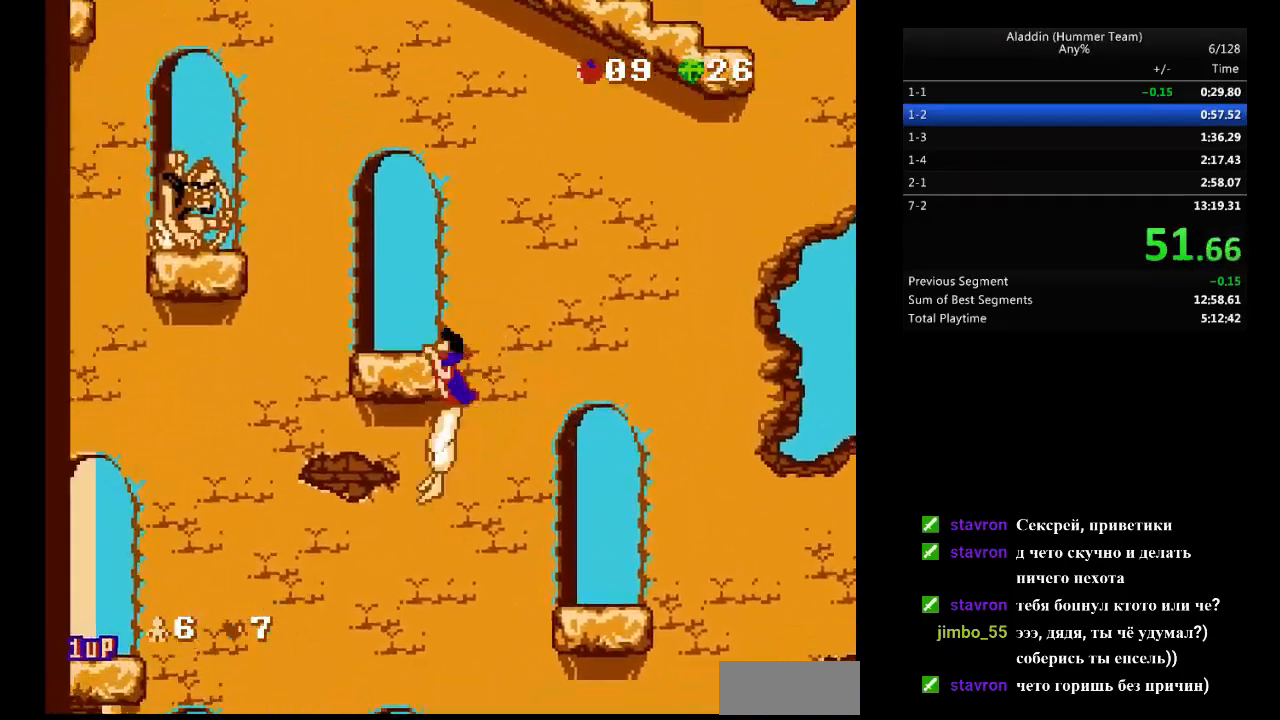
{"buttons": ["DPAD_LEFT"], "events": [[83, "DPAD_UP", "up"]]}
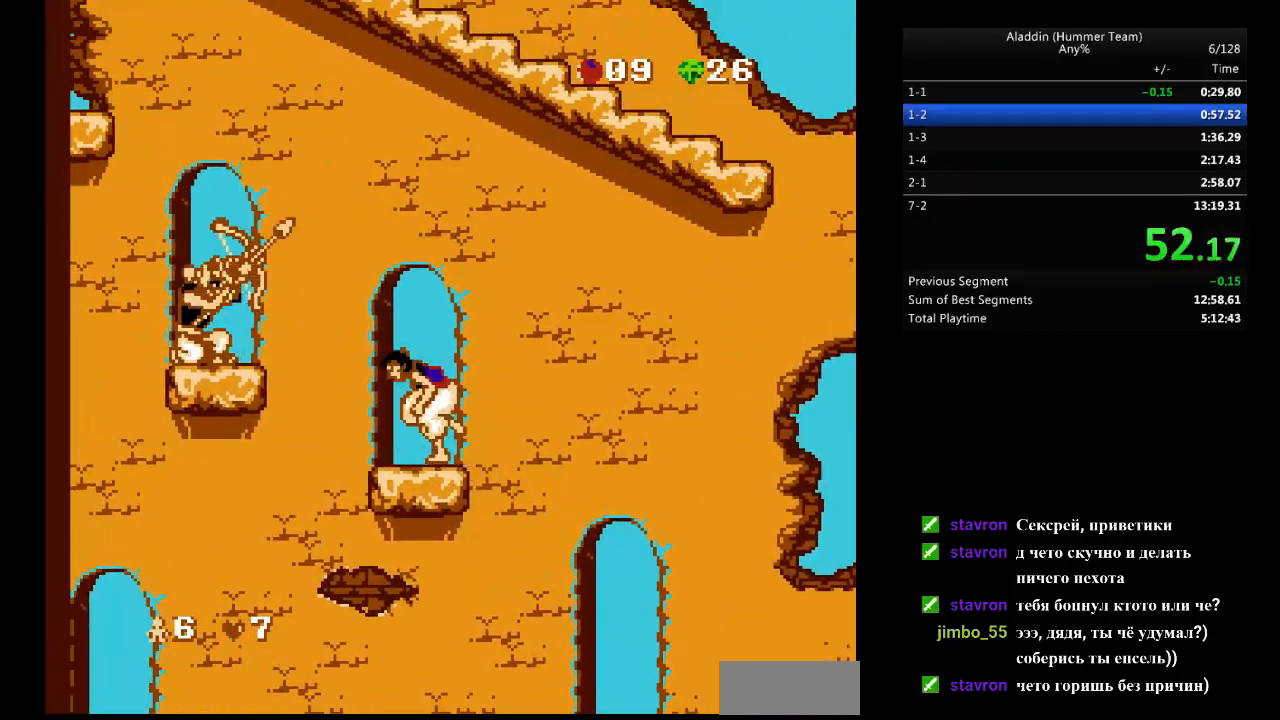
{"buttons": ["DPAD_LEFT"], "events": [[117, "DPAD_LEFT", "up"], [417, "DPAD_LEFT", "down"]]}
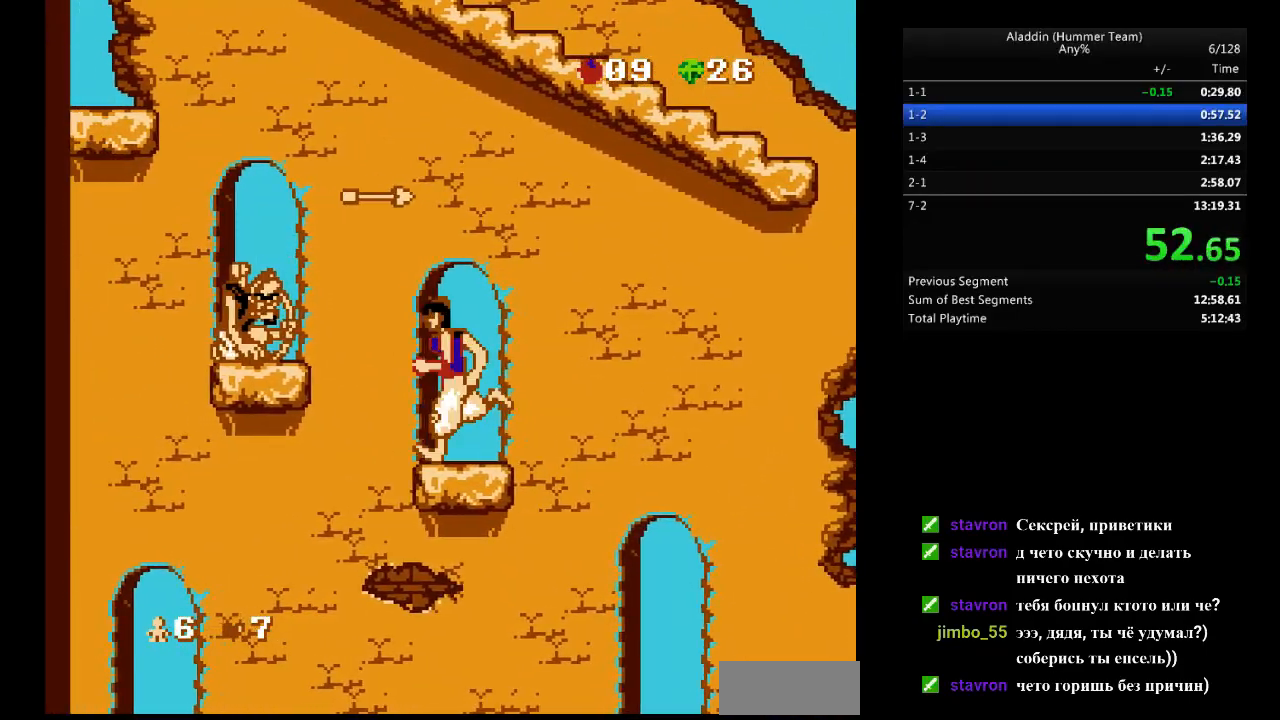
{"buttons": ["DPAD_RIGHT"], "events": [[117, "B", "down"], [383, "DPAD_LEFT", "up"], [383, "DPAD_UP", "down"], [400, "DPAD_UP", "up"], [467, "B", "up"], [467, "DPAD_RIGHT", "down"]]}
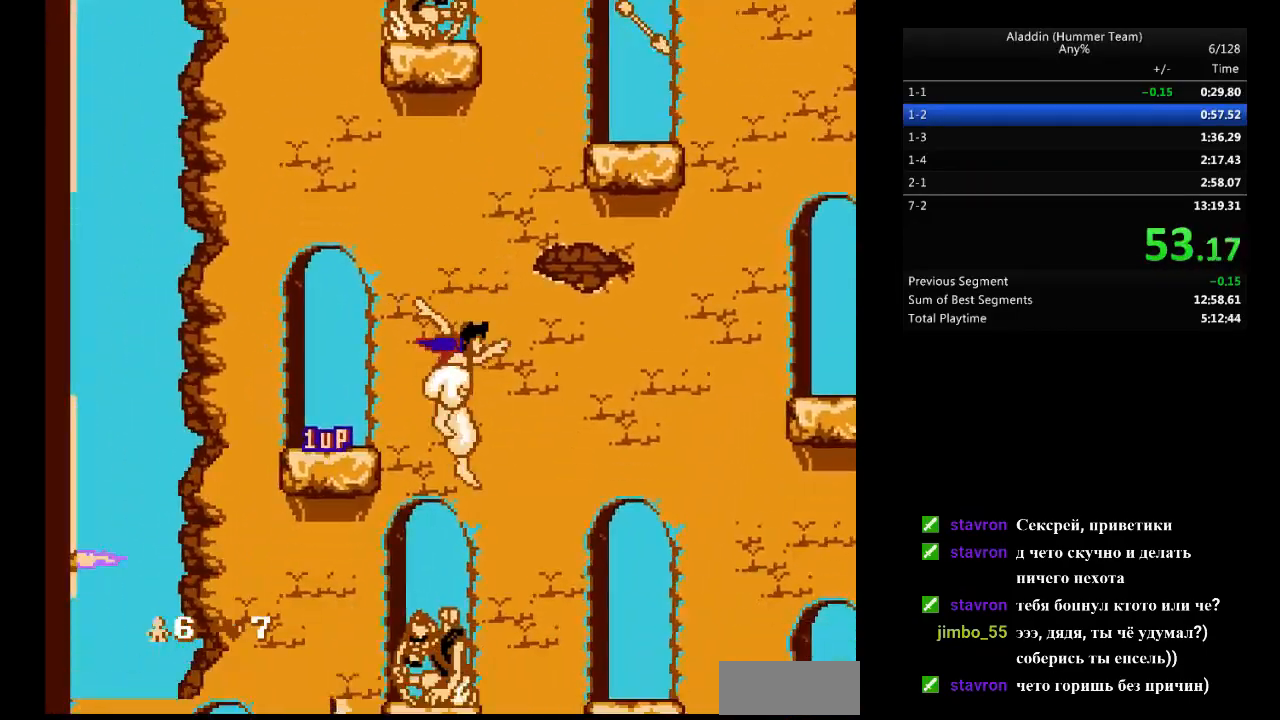
{"buttons": [], "events": [[33, "DPAD_RIGHT", "up"]]}
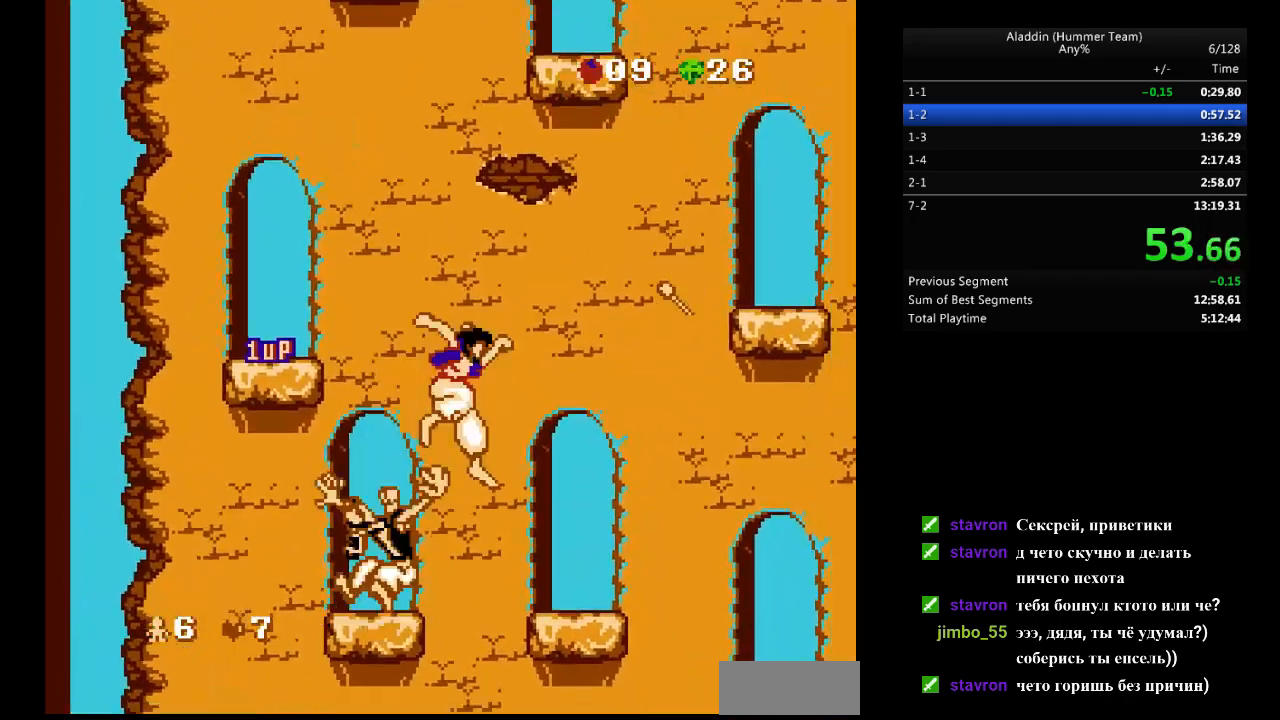
{"buttons": [], "events": []}
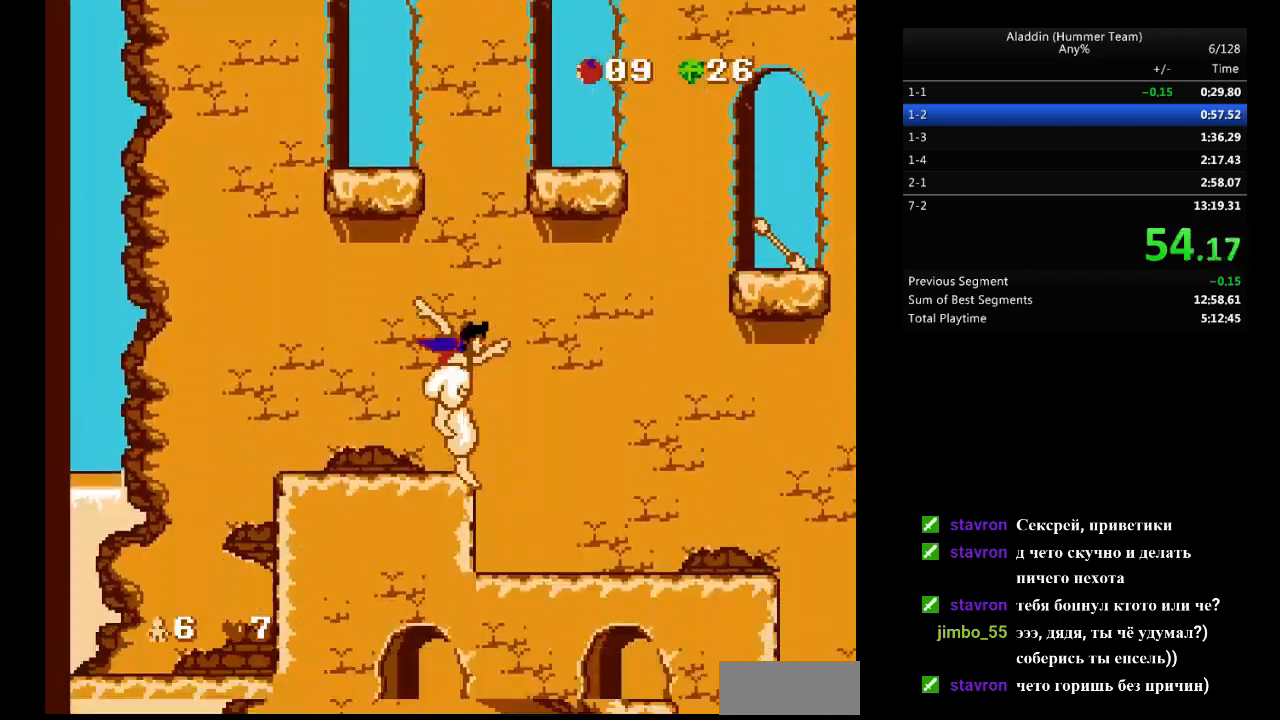
{"buttons": [], "events": []}
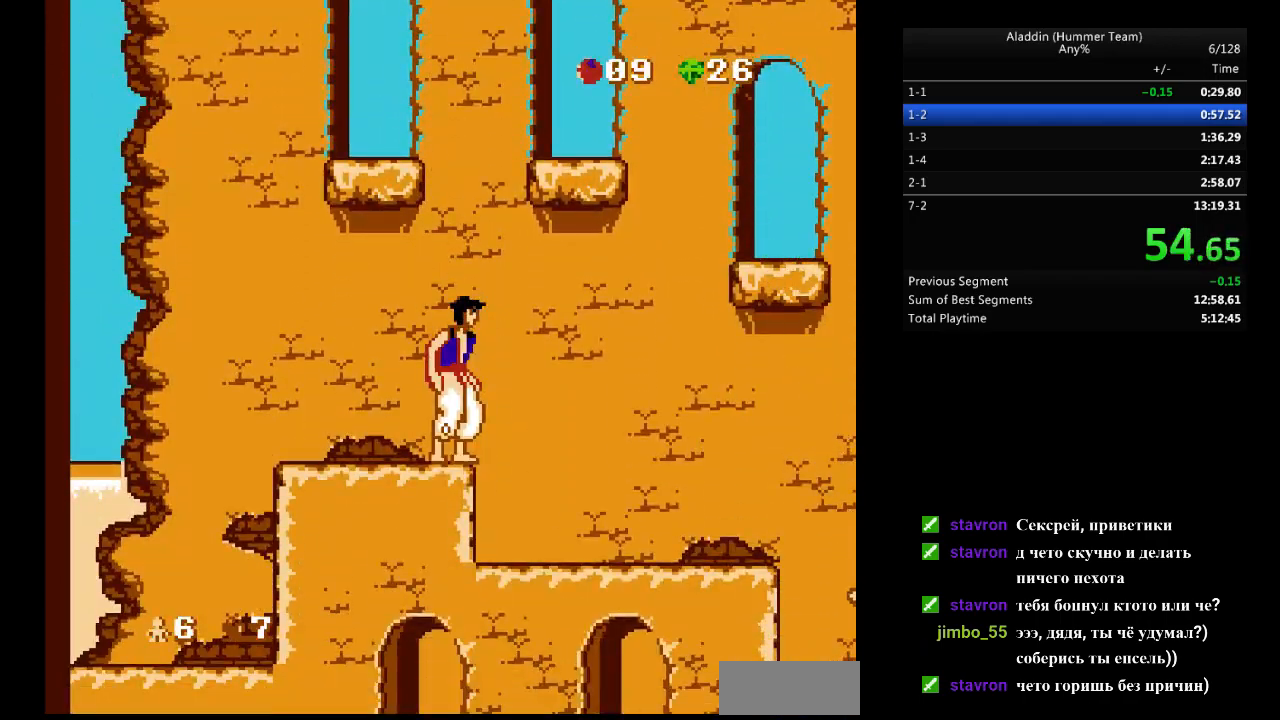
{"buttons": [], "events": []}
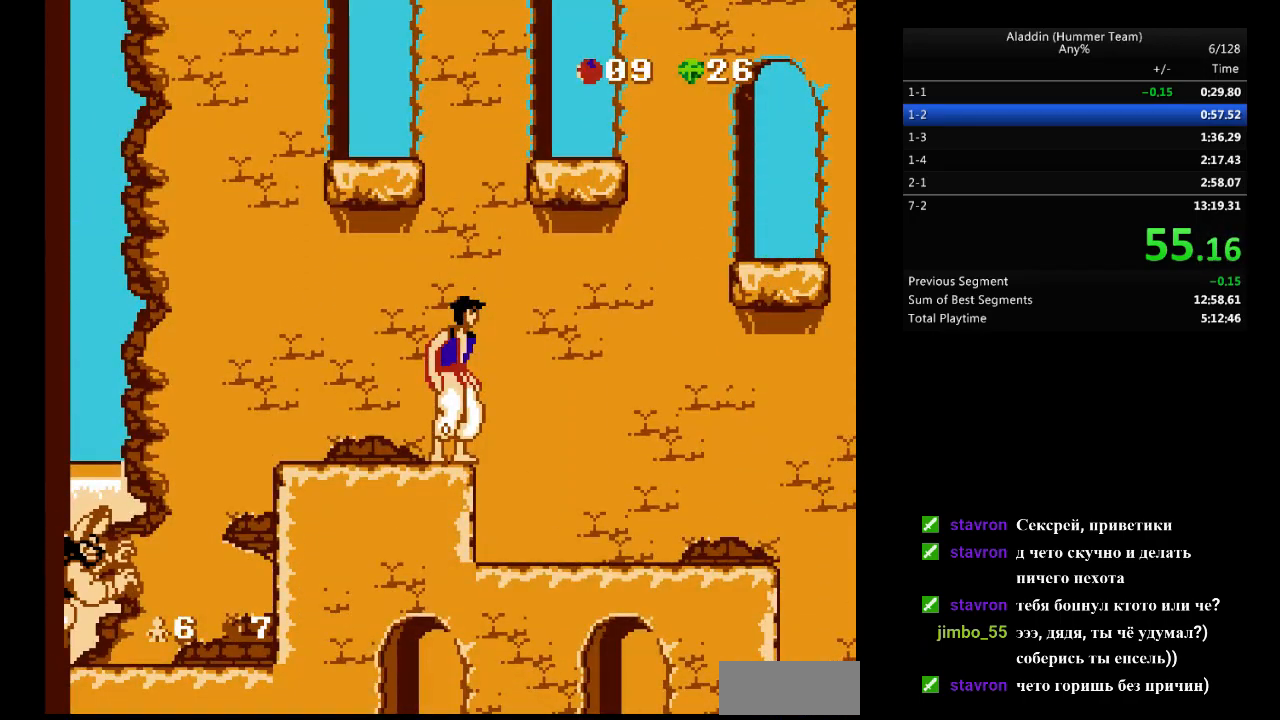
{"buttons": [], "events": []}
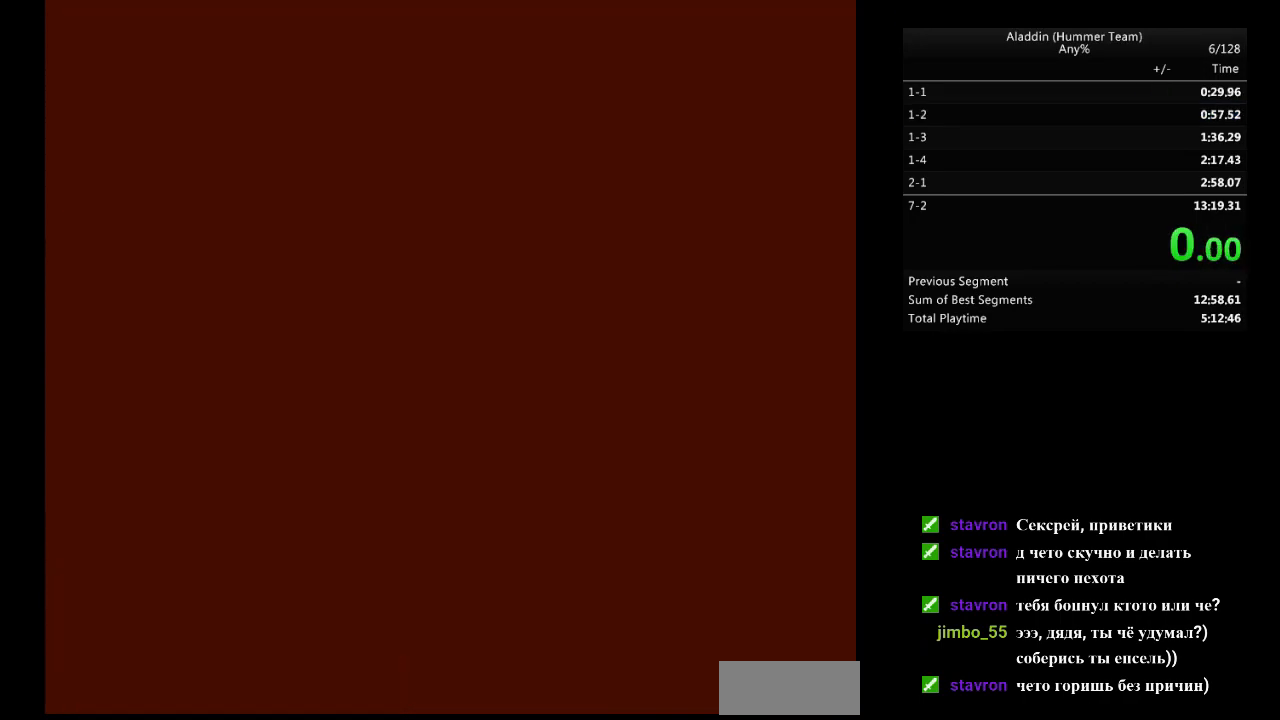
{"buttons": [], "events": []}
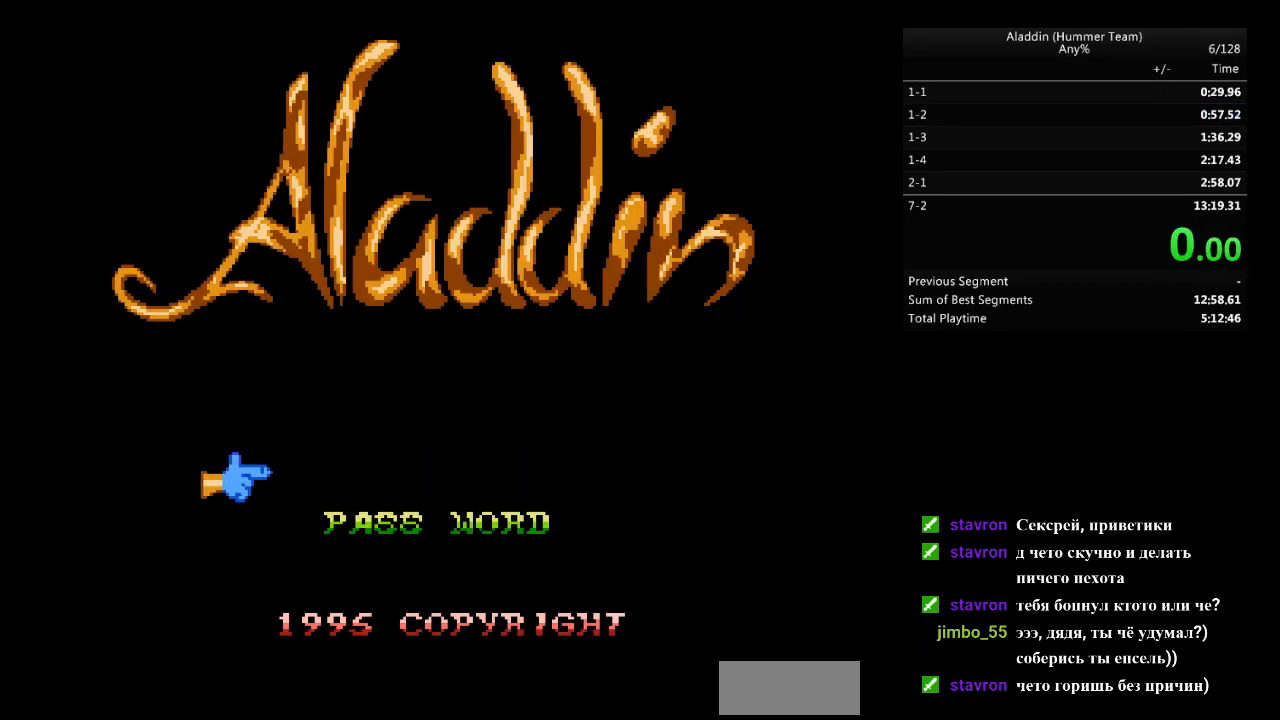
{"buttons": [], "events": []}
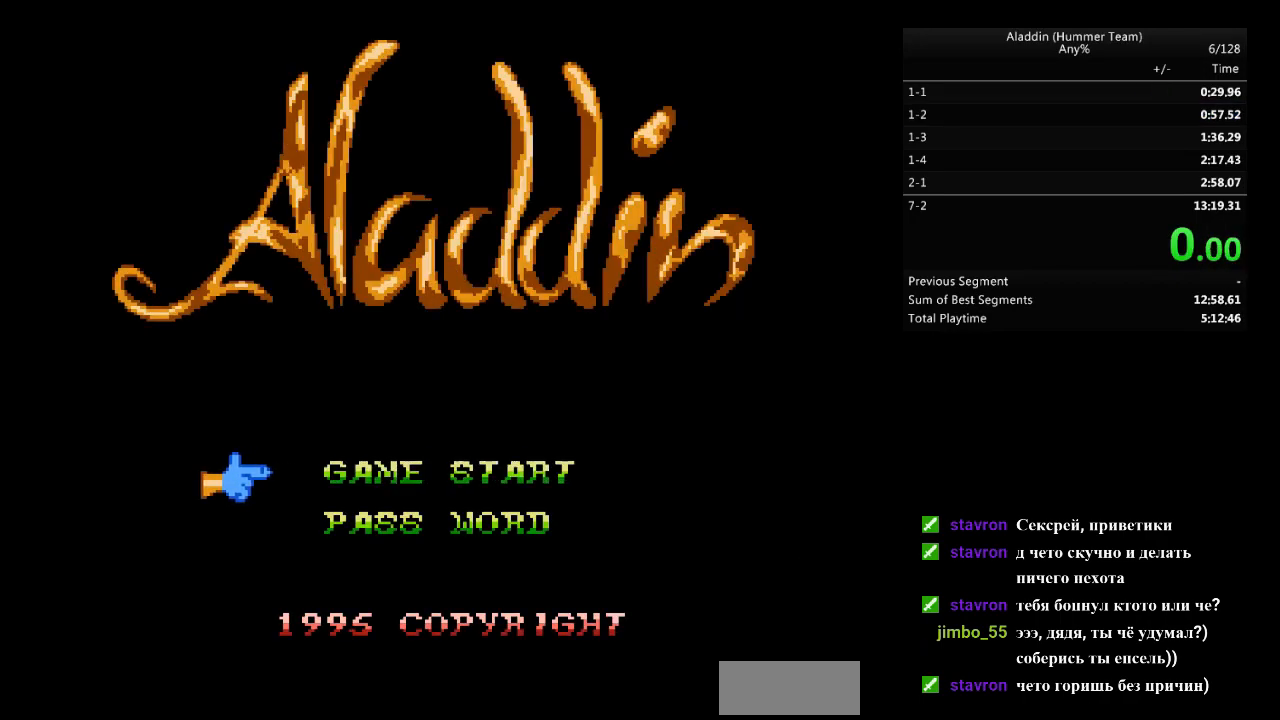
{"buttons": [], "events": []}
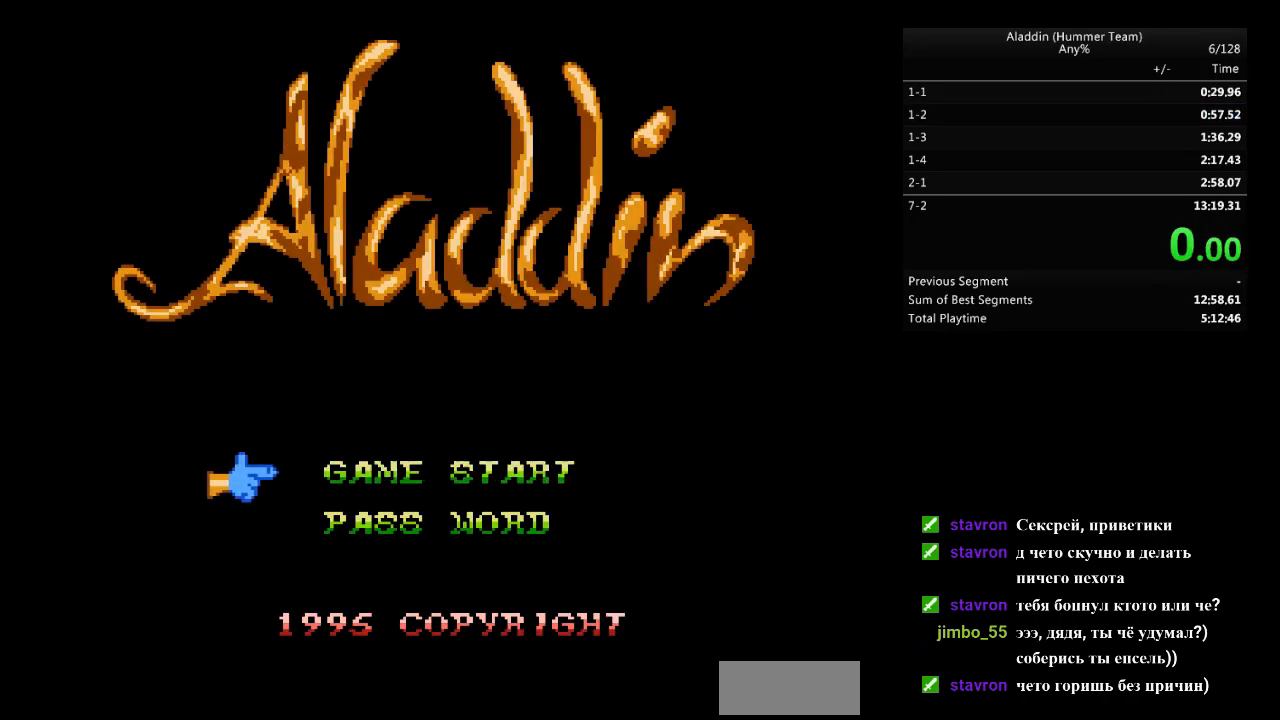
{"buttons": [], "events": []}
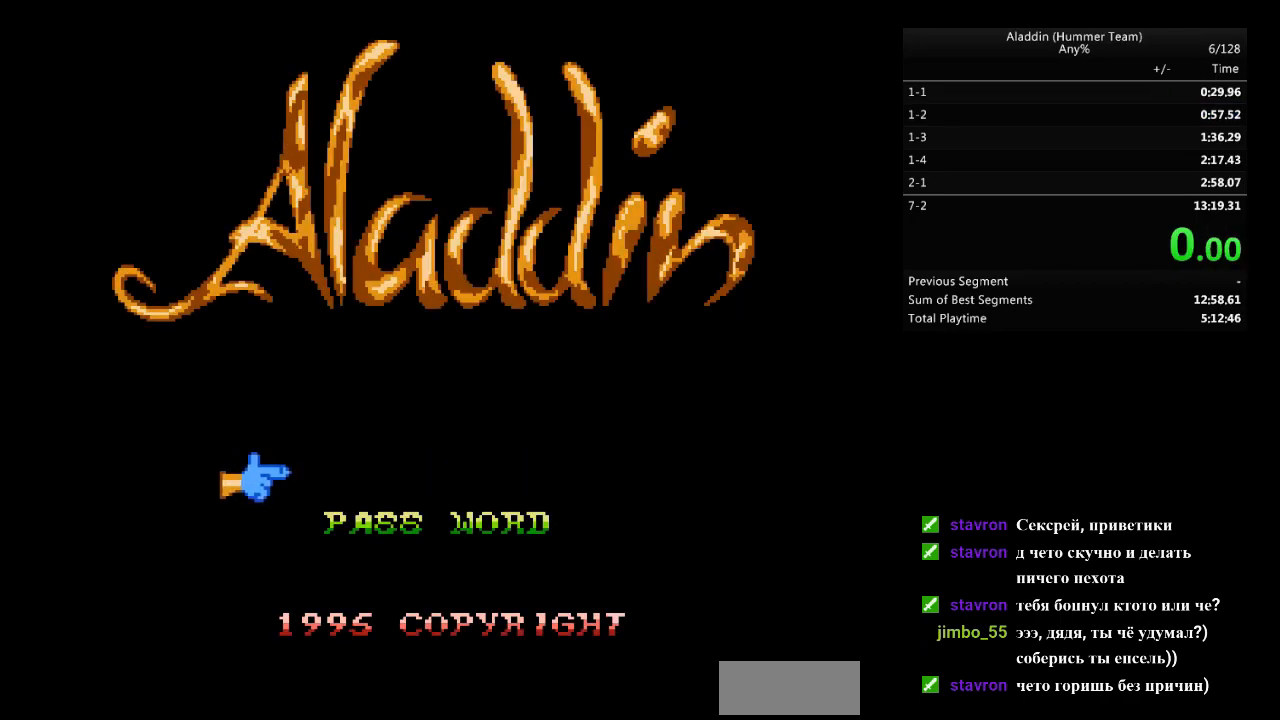
{"buttons": [], "events": []}